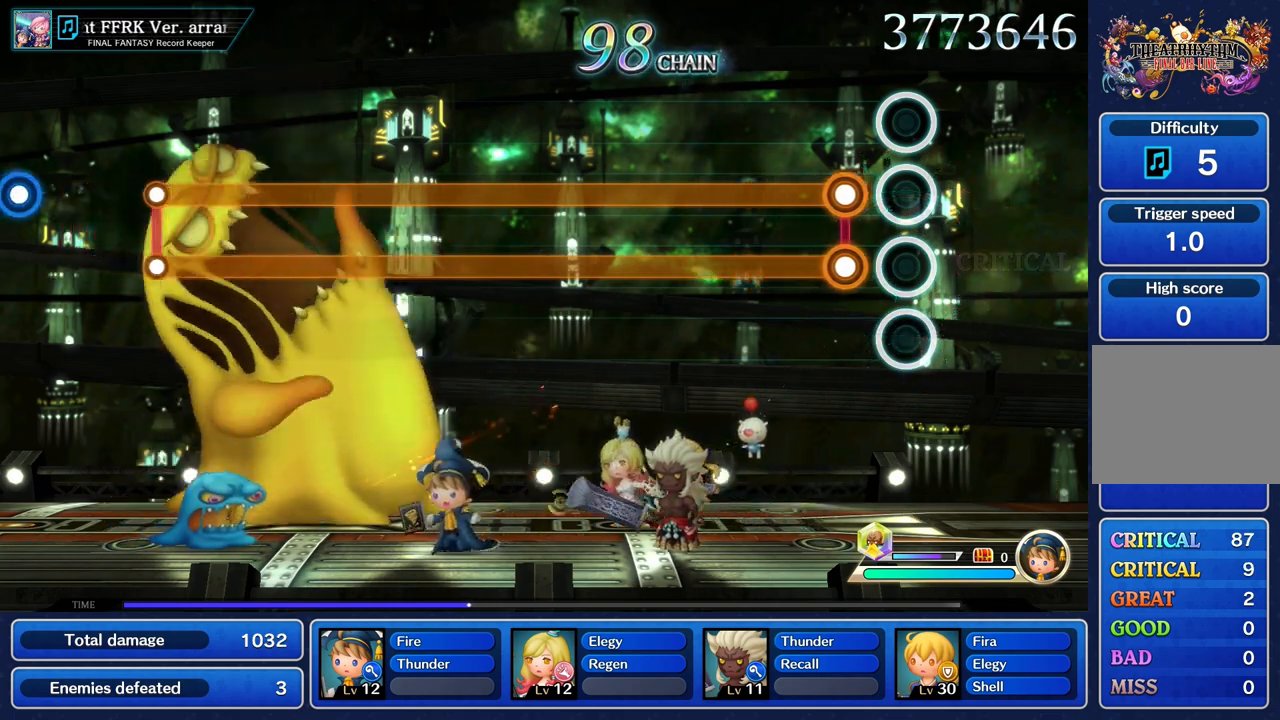
Gameplay with a controller (PlayStation layout); each line is a JSON object with the inputs held at the frame after it. "events" lists button and stick changes between this image and that frame as [ms after this image, input, new state], when the widget could be followed in between. Not read: CIRCLE CROSS L2 L3 R3.
{"buttons": ["L1", "R1"], "left_stick": "center", "right_stick": "center", "events": [[200, "L1", "down"], [200, "R1", "down"]]}
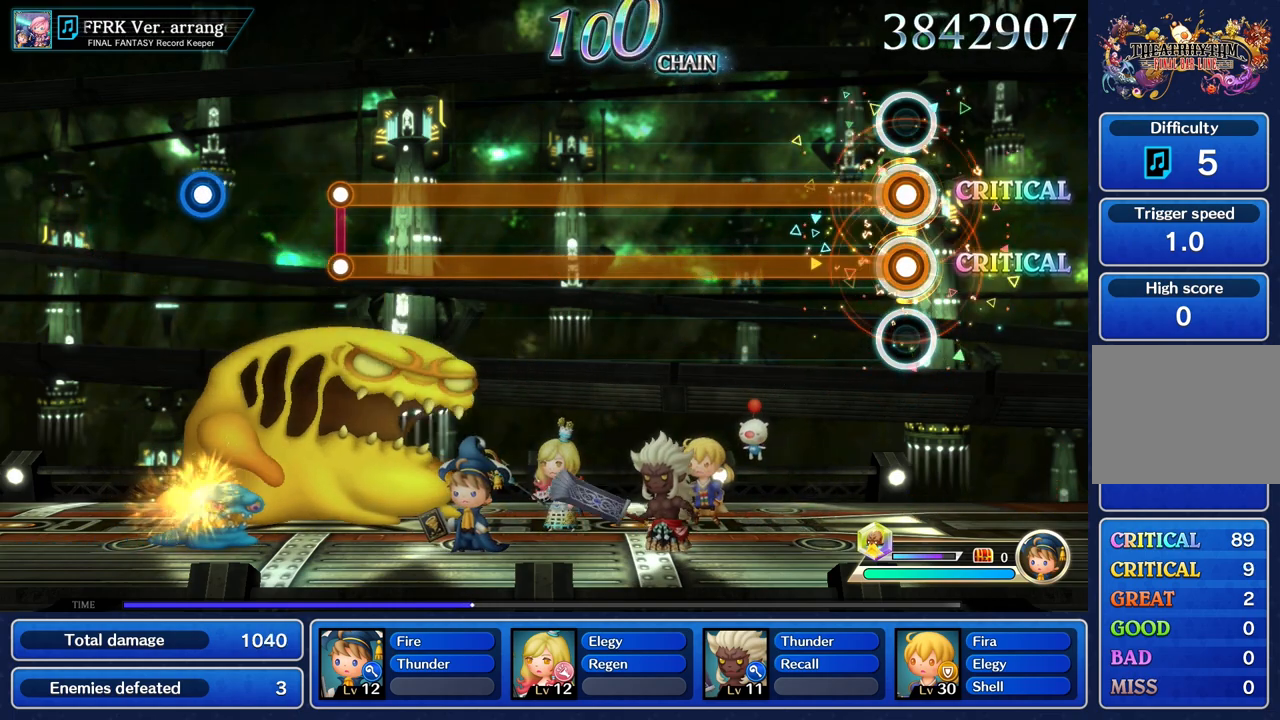
{"buttons": ["L1", "R1"], "left_stick": "center", "right_stick": "center", "events": []}
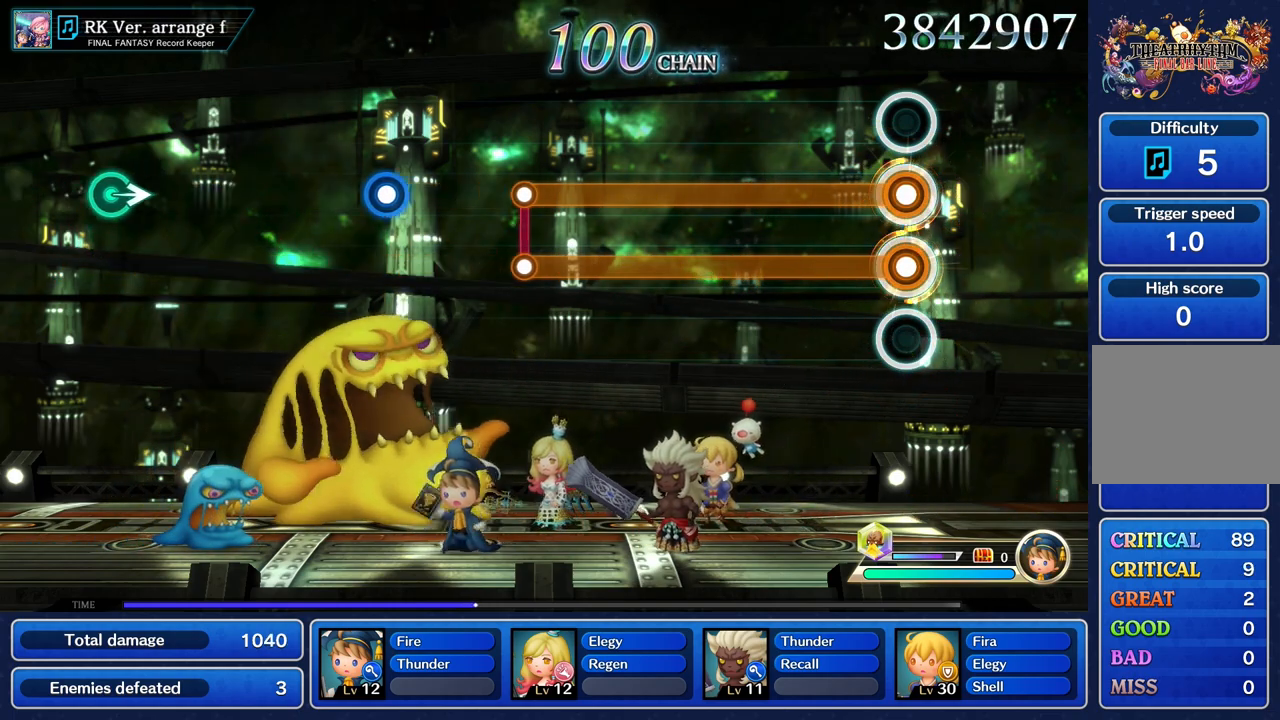
{"buttons": ["L1", "R1"], "left_stick": "center", "right_stick": "center", "events": []}
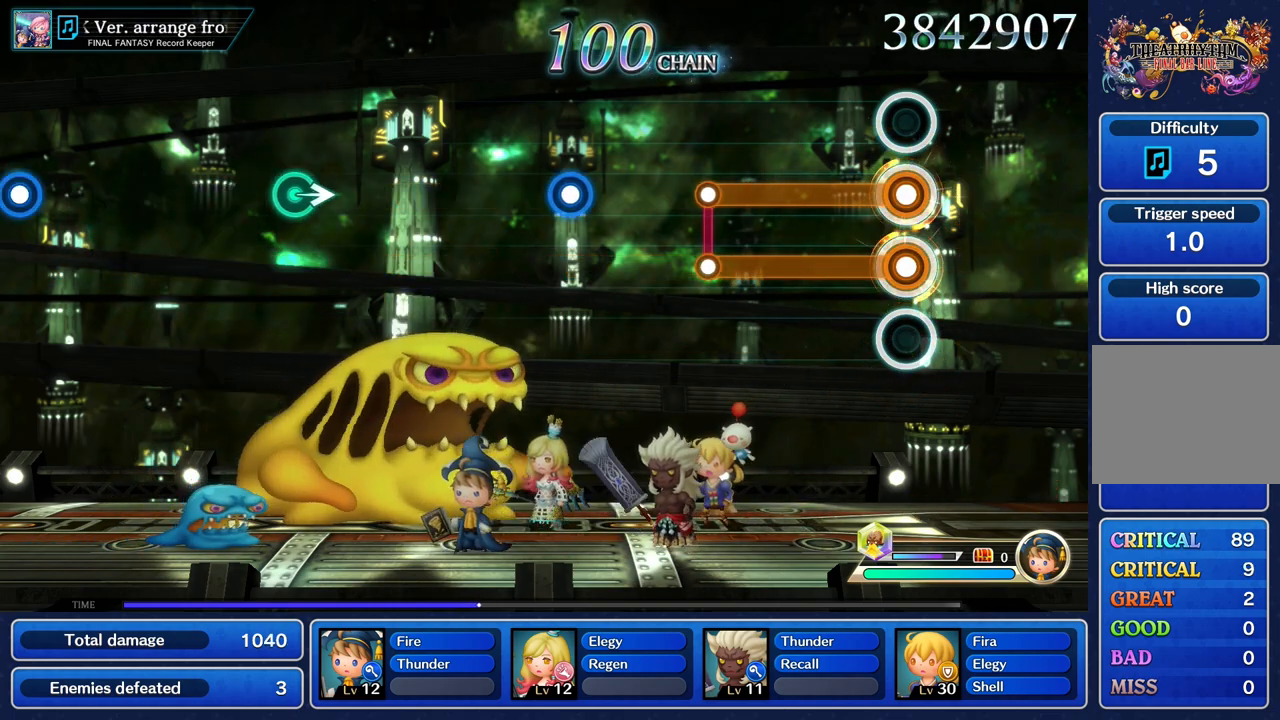
{"buttons": ["L1", "R1"], "left_stick": "center", "right_stick": "center", "events": []}
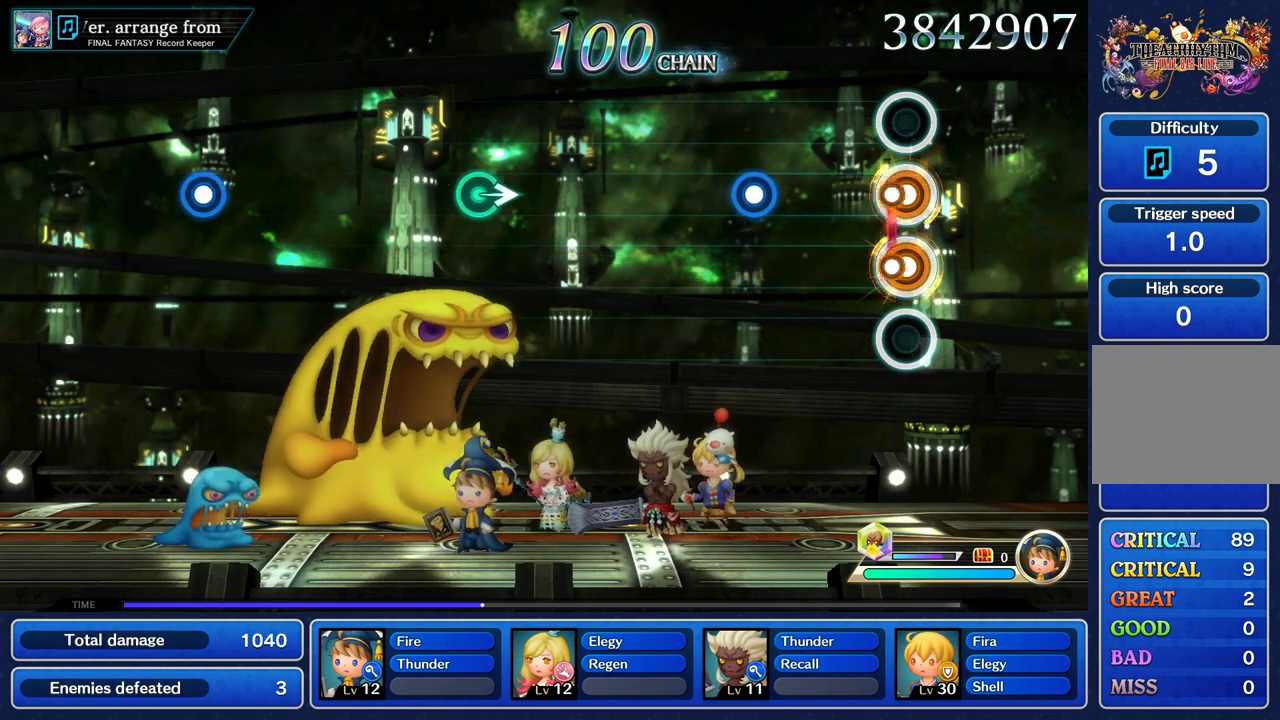
{"buttons": ["R1"], "left_stick": "center", "right_stick": "center", "events": [[50, "L1", "up"], [50, "R1", "up"], [417, "R1", "down"]]}
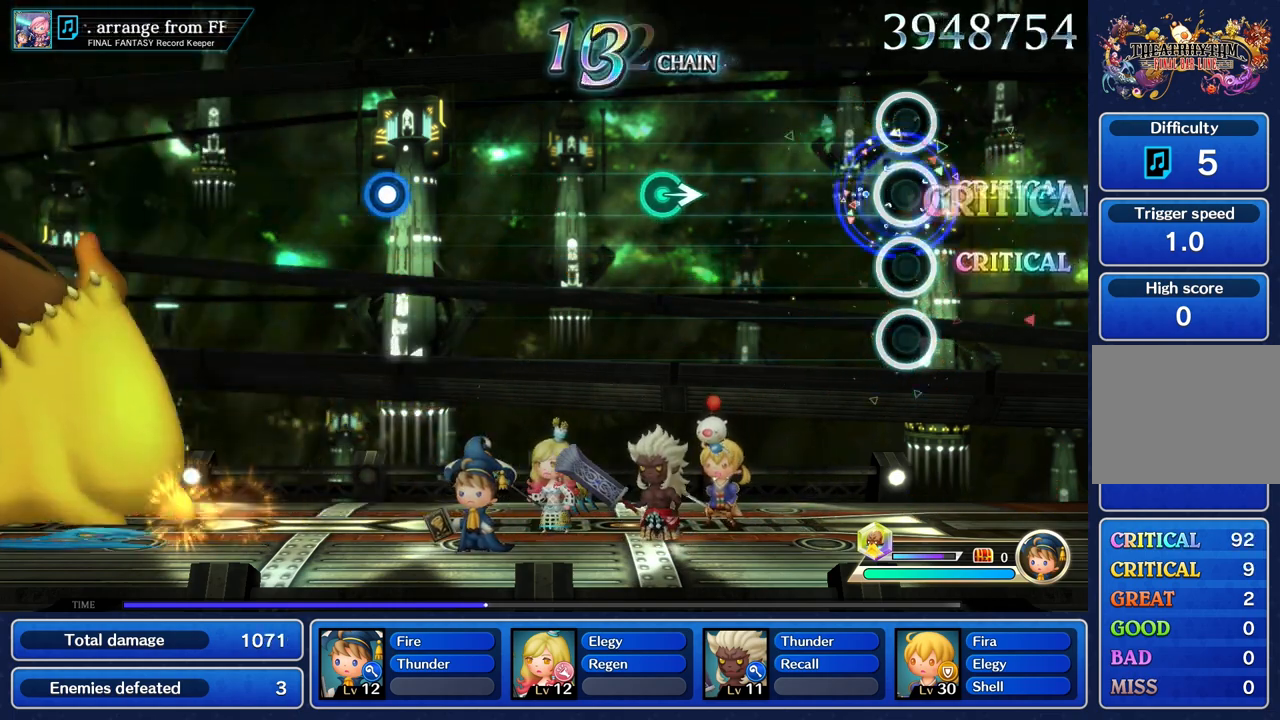
{"buttons": [], "left_stick": "center", "right_stick": "center", "events": [[17, "R1", "up"]]}
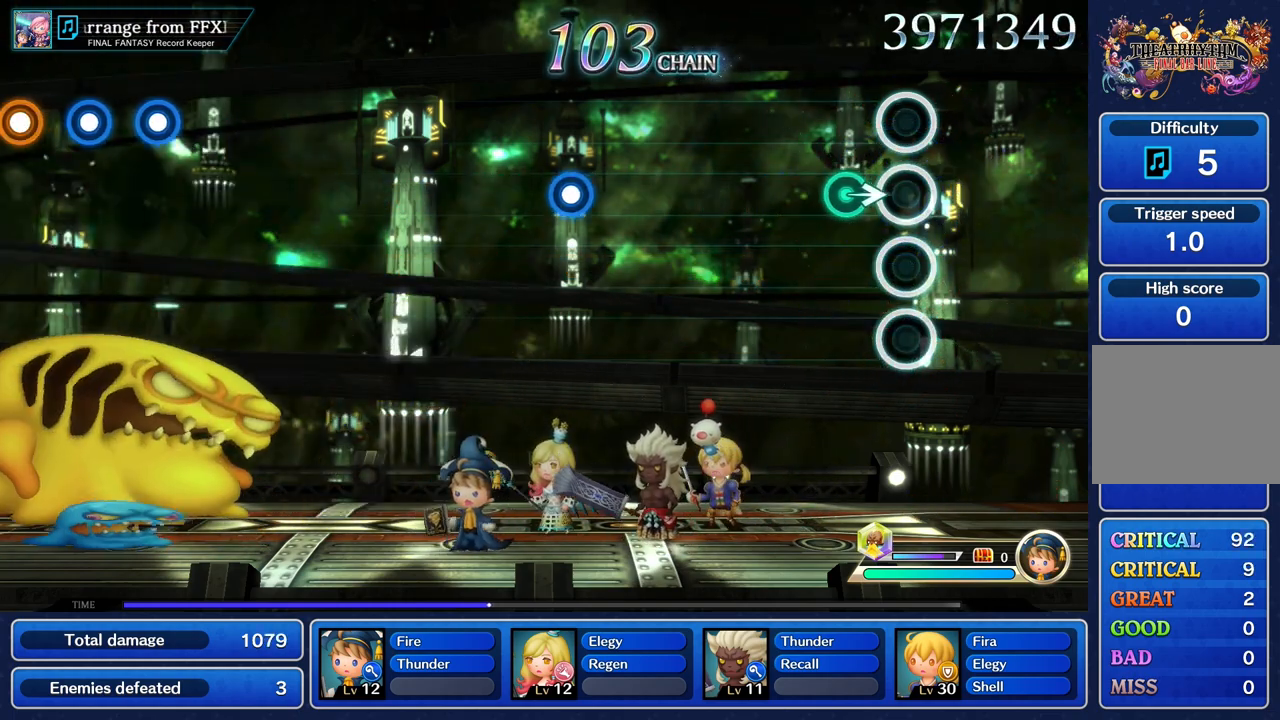
{"buttons": [], "left_stick": "center", "right_stick": "center", "events": [[133, "left_stick", "right"], [283, "left_stick", "center"]]}
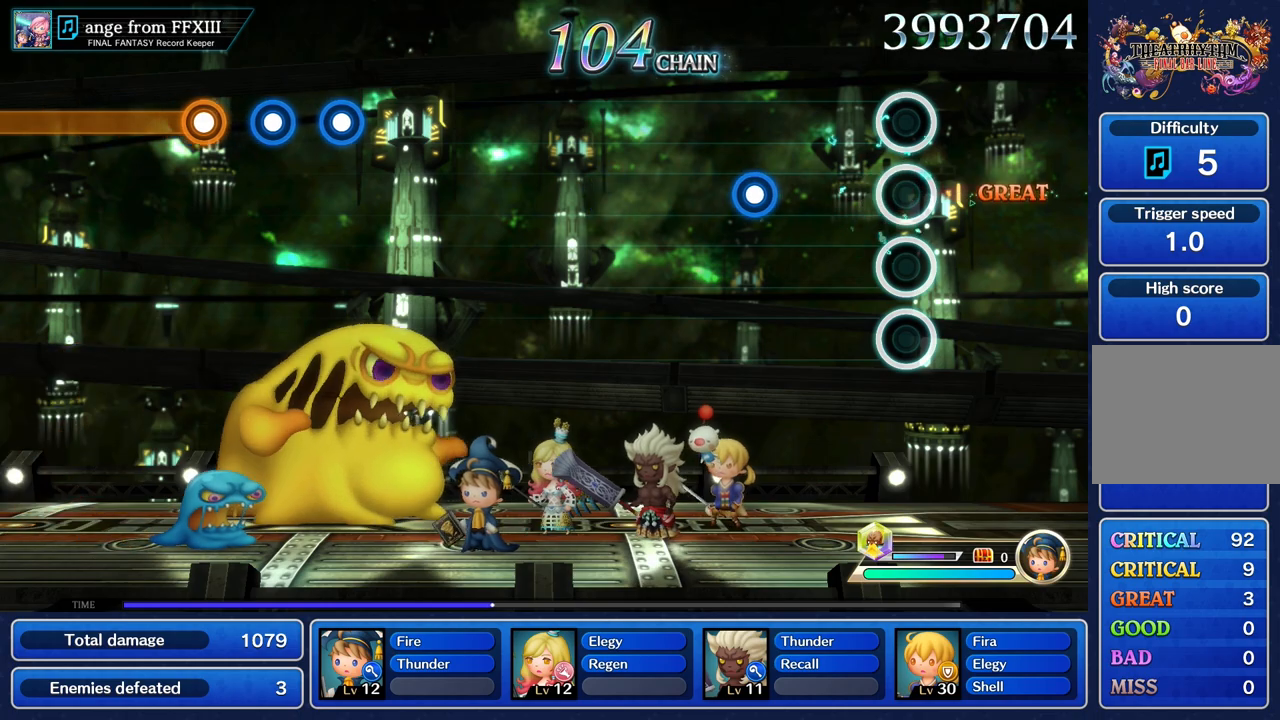
{"buttons": ["R1"], "left_stick": "center", "right_stick": "center", "events": [[451, "R1", "down"]]}
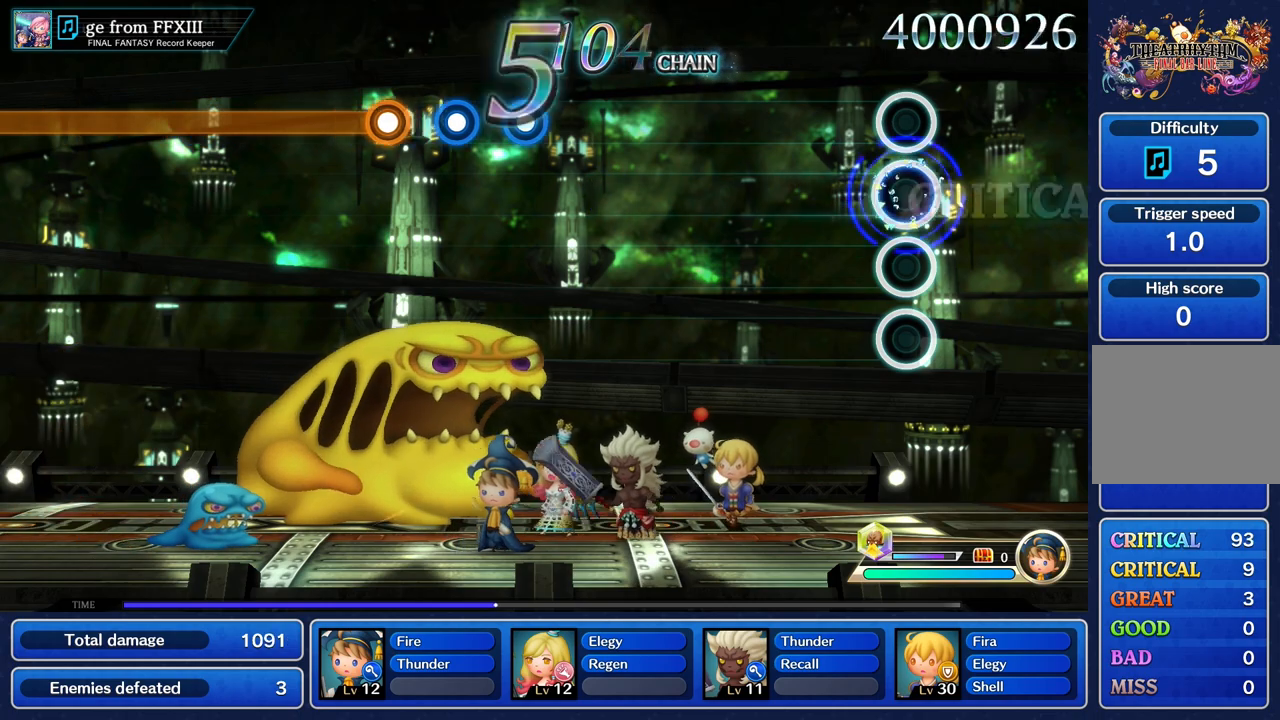
{"buttons": [], "left_stick": "center", "right_stick": "center", "events": [[33, "R1", "up"]]}
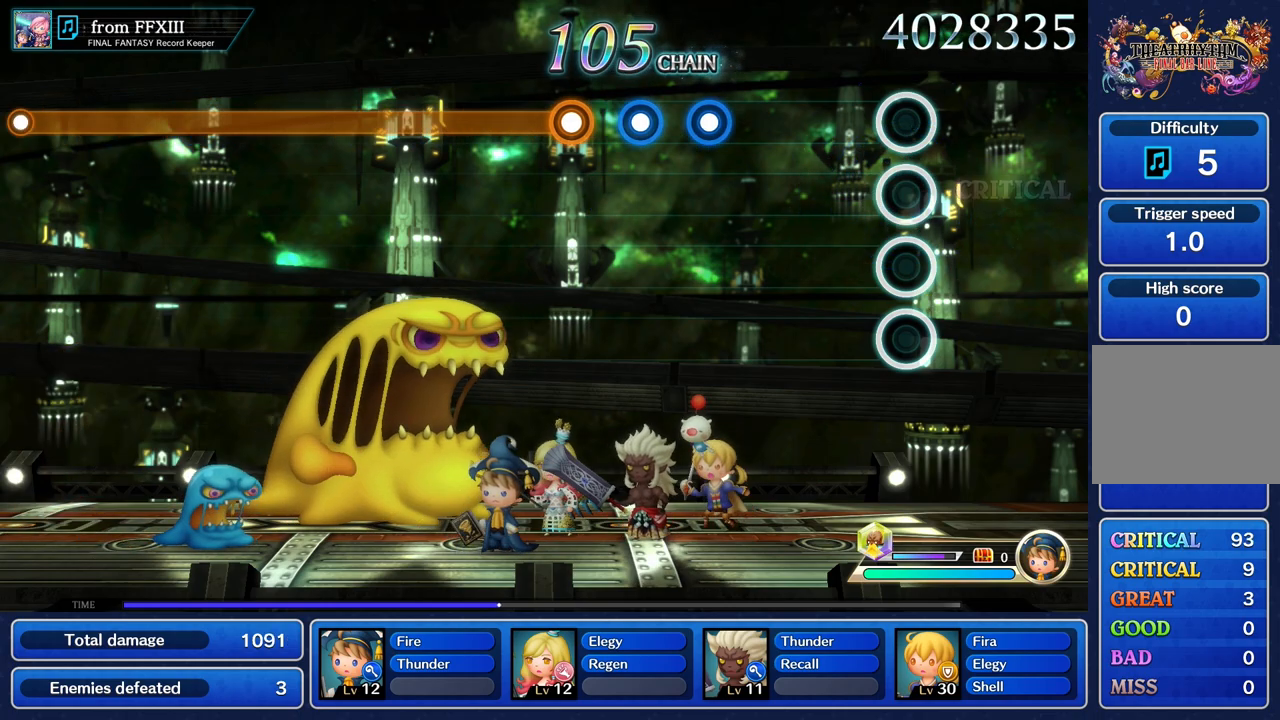
{"buttons": [], "left_stick": "center", "right_stick": "center", "events": []}
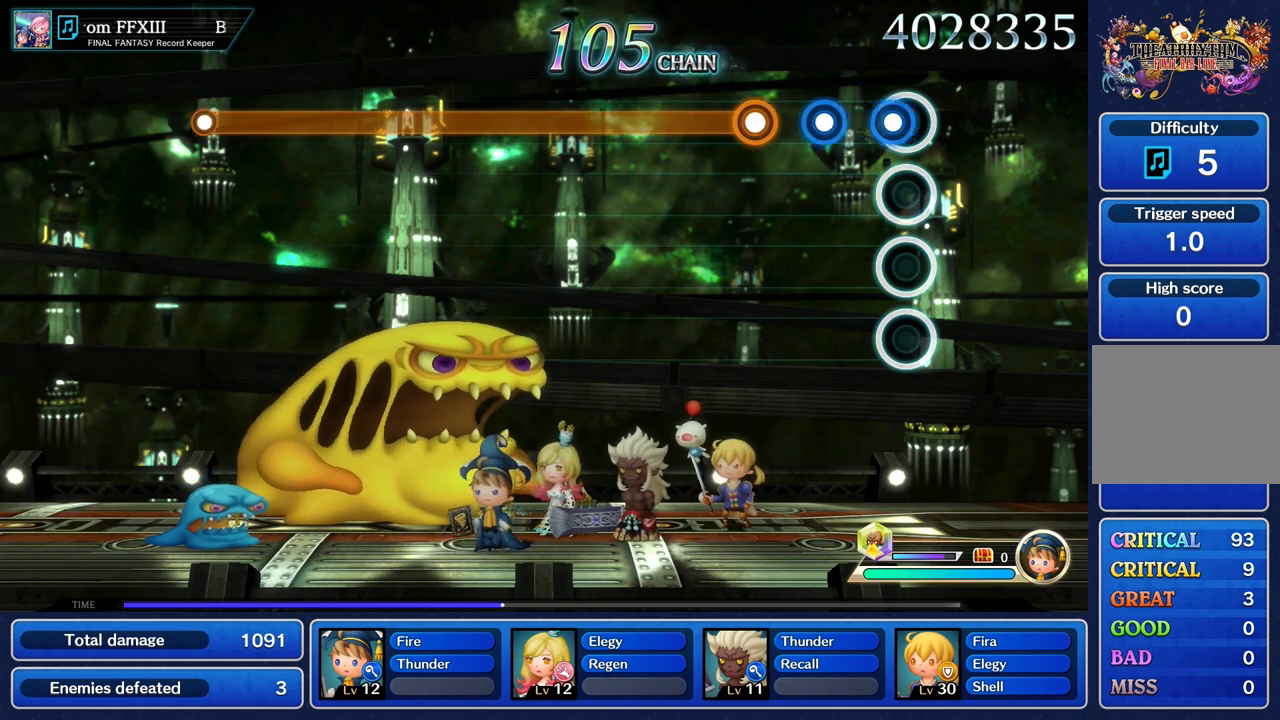
{"buttons": ["R1"], "left_stick": "center", "right_stick": "center", "events": [[50, "R1", "down"], [150, "R1", "up"], [250, "R1", "down"], [367, "R1", "up"], [434, "R1", "down"]]}
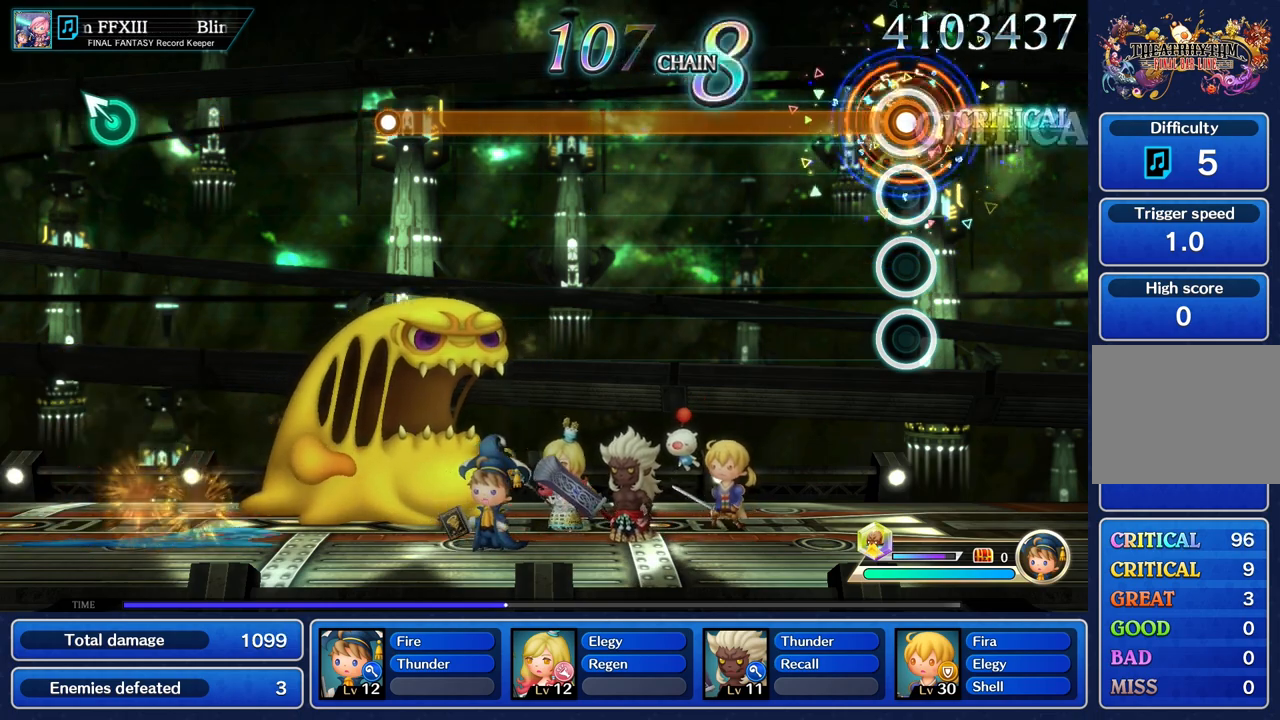
{"buttons": ["R1"], "left_stick": "center", "right_stick": "center", "events": []}
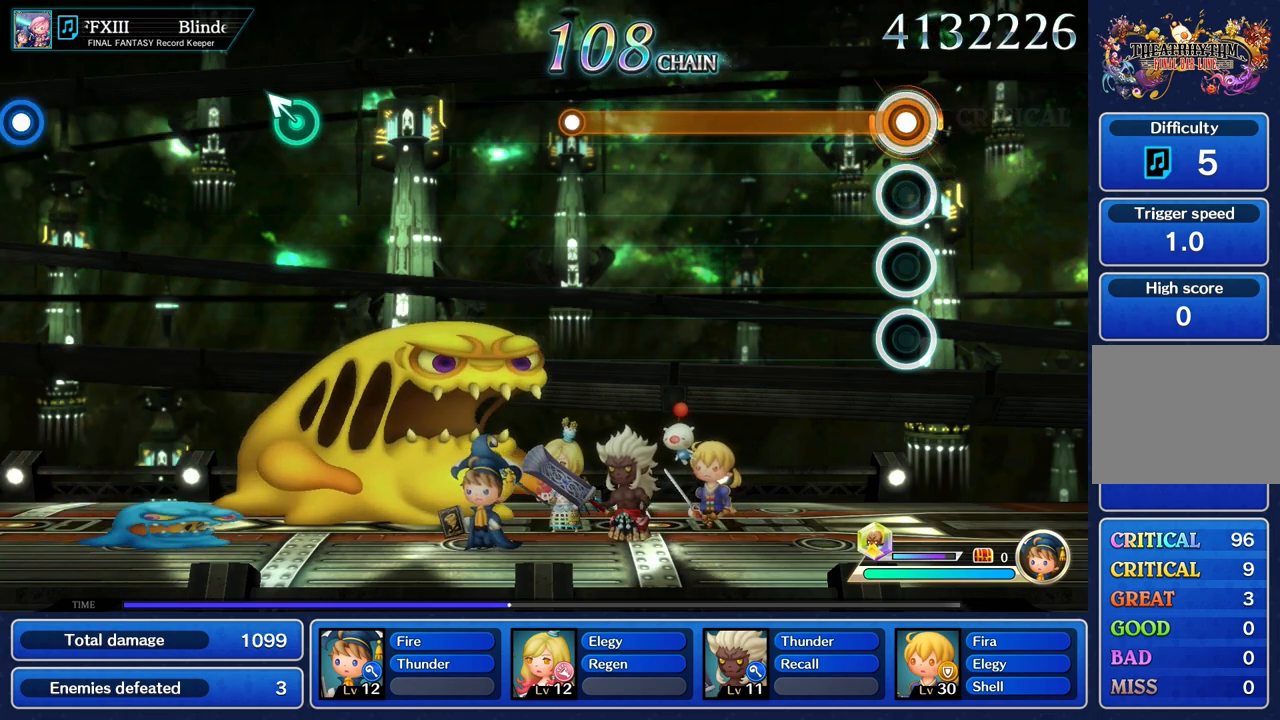
{"buttons": ["R1"], "left_stick": "center", "right_stick": "center", "events": []}
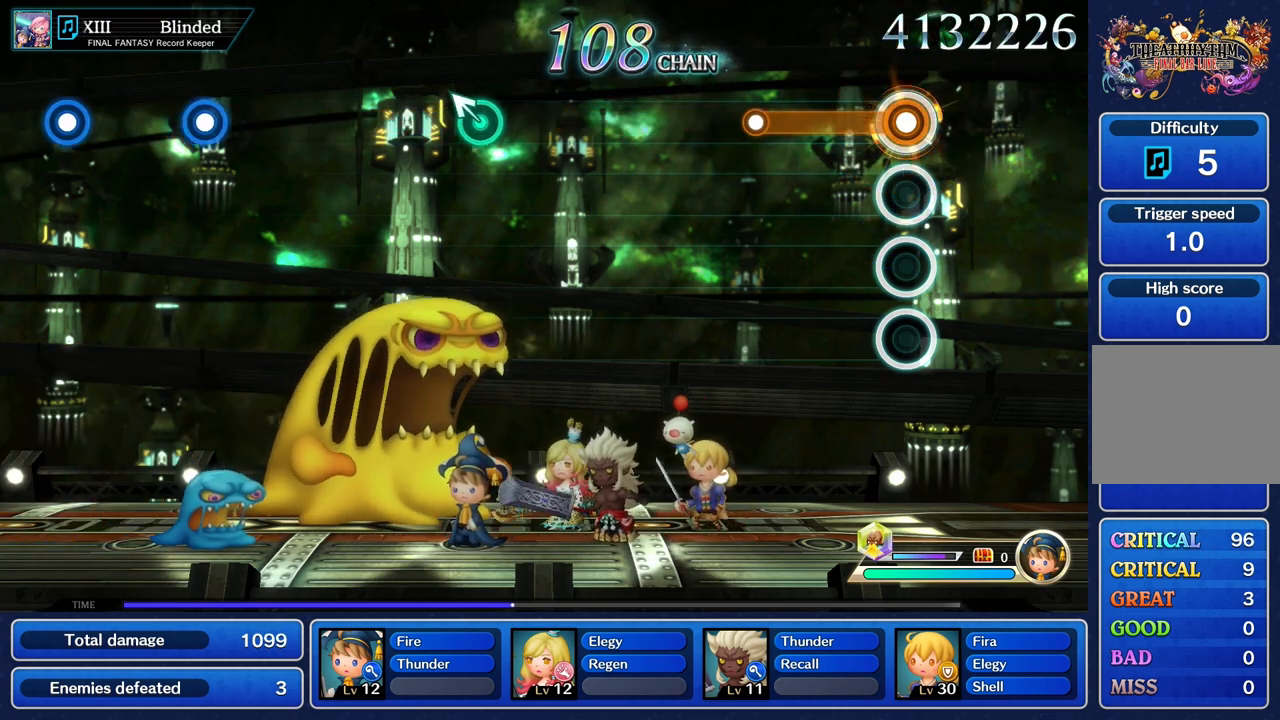
{"buttons": [], "left_stick": "center", "right_stick": "center", "events": [[434, "R1", "up"]]}